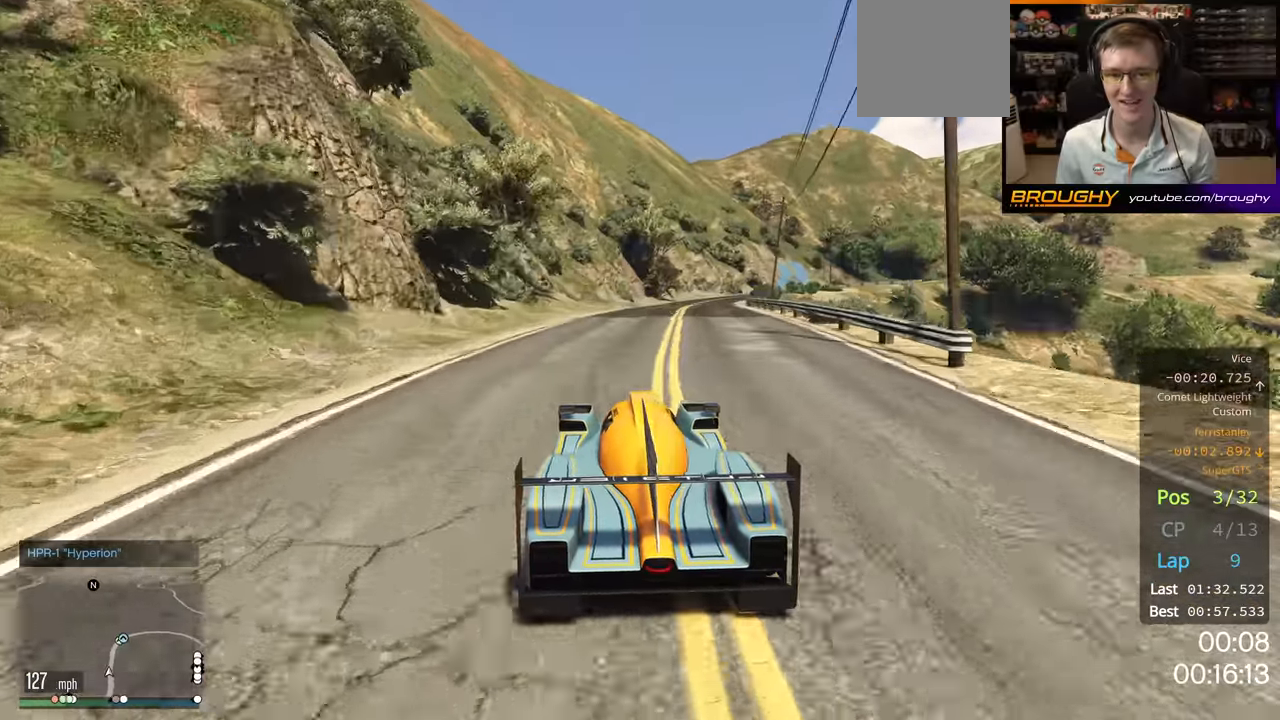
Gameplay with a controller (Xbox layout); each line is a JSON object with the inputs held at the frame after it. "events" lists button and stick changes between this image and that frame as [ms after this image, input, new state], when the widget could be followed in between.
{"buttons": ["R2", "DPAD_DOWN"], "left_stick": "center", "right_stick": "center", "events": [[117, "left_stick", "center"], [333, "DPAD_DOWN", "down"]]}
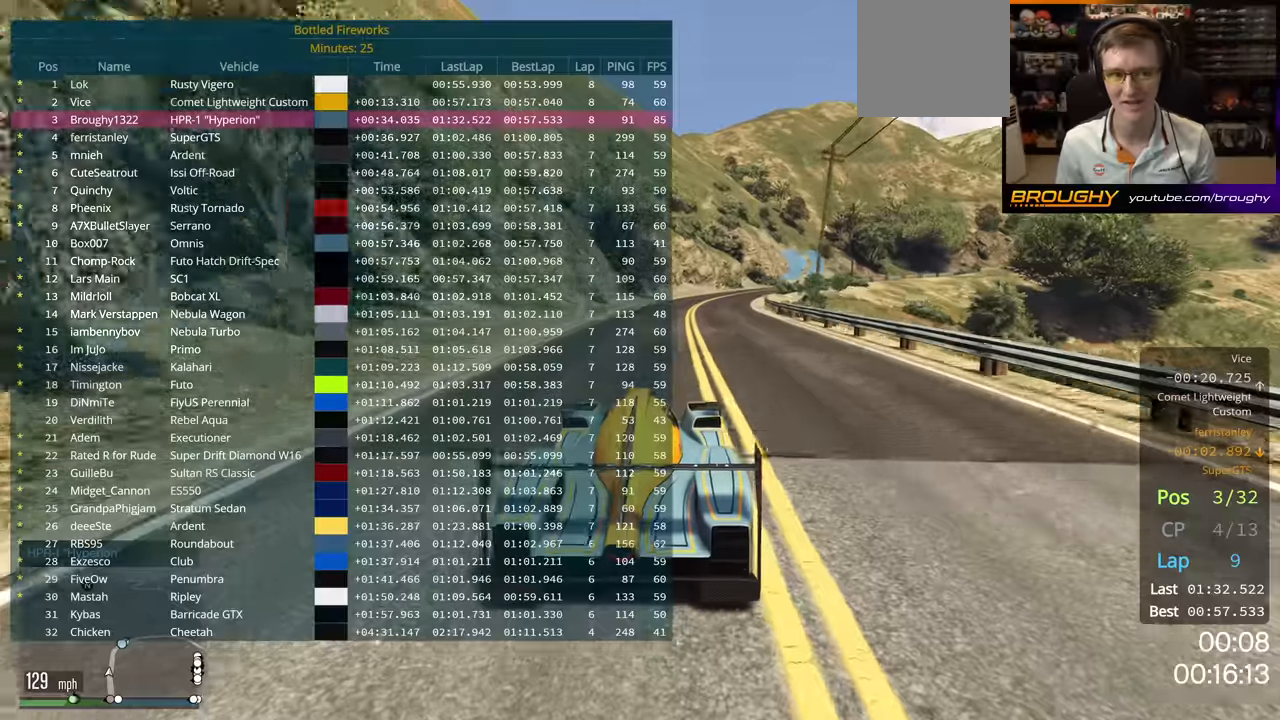
{"buttons": ["R2"], "left_stick": "center", "right_stick": "center", "events": [[433, "DPAD_DOWN", "up"]]}
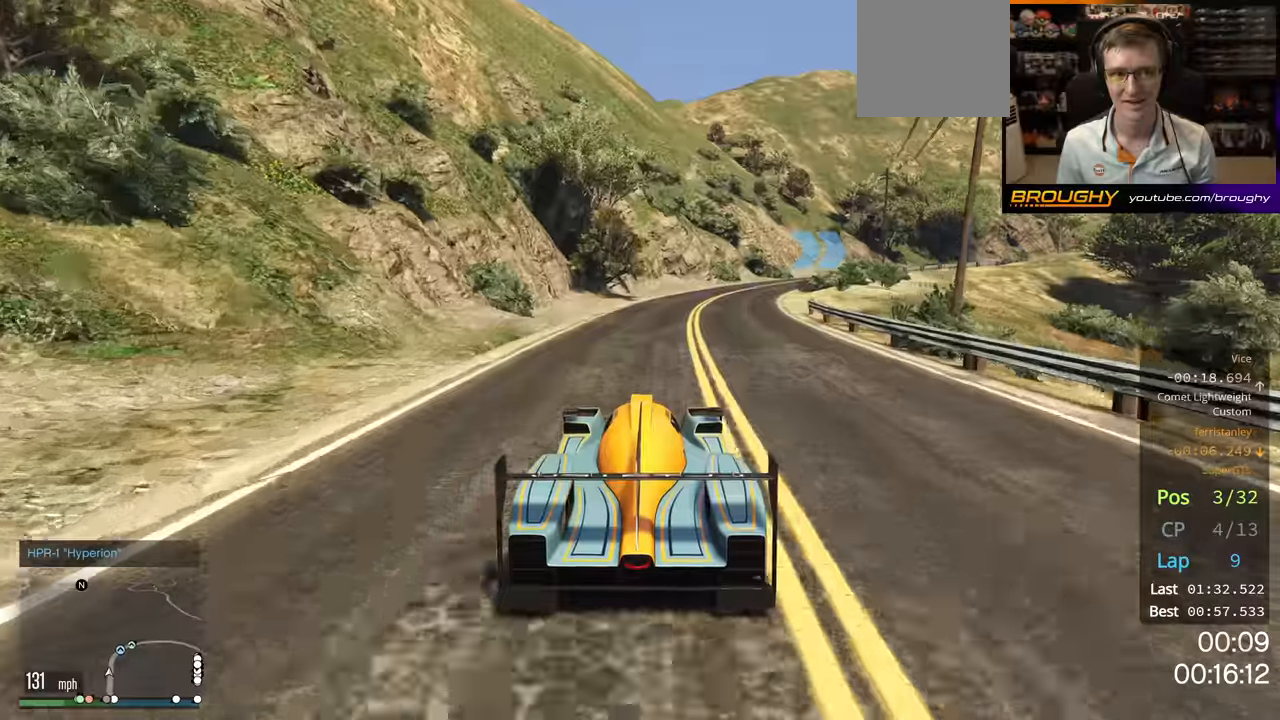
{"buttons": [], "left_stick": "right", "right_stick": "center", "events": [[133, "left_stick", "right"], [350, "R2", "up"], [350, "left_stick", "center"], [466, "left_stick", "right"]]}
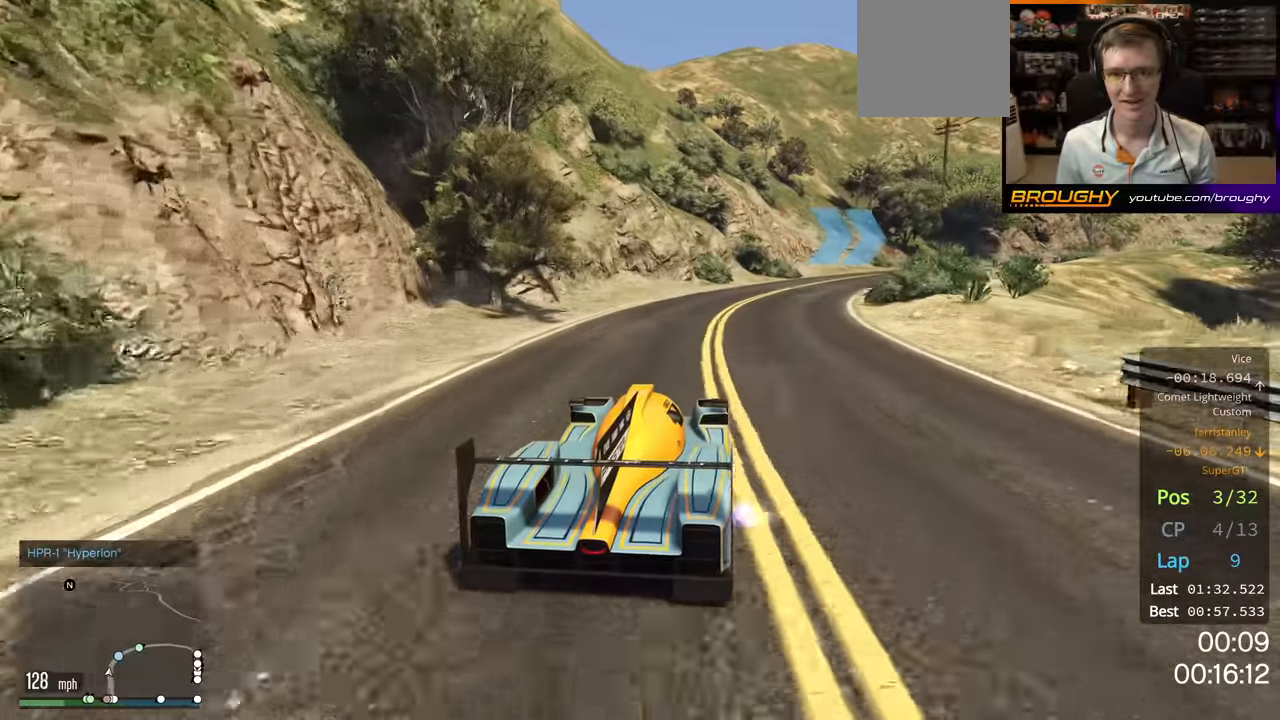
{"buttons": ["R2"], "left_stick": "center", "right_stick": "center", "events": [[133, "left_stick", "center"], [166, "R2", "down"], [300, "left_stick", "right"], [466, "left_stick", "center"]]}
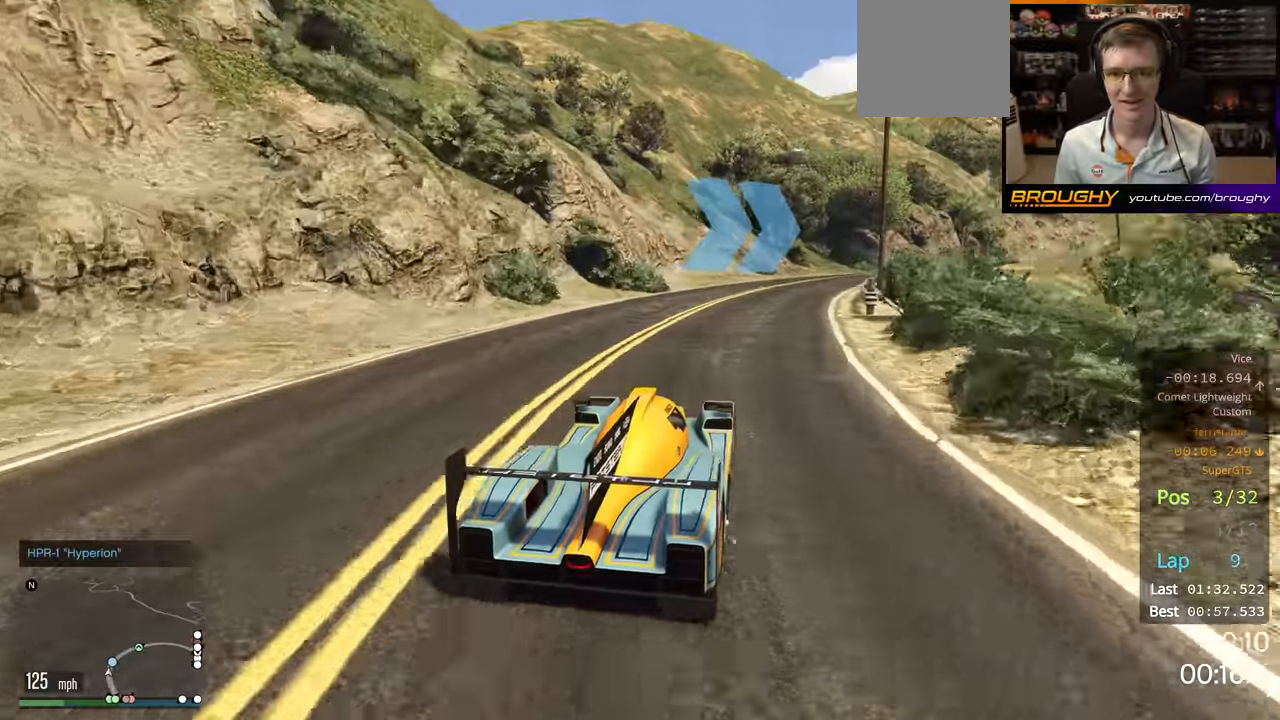
{"buttons": ["R2", "DPAD_DOWN"], "left_stick": "center", "right_stick": "center", "events": [[66, "DPAD_DOWN", "down"], [233, "left_stick", "right"], [383, "left_stick", "center"]]}
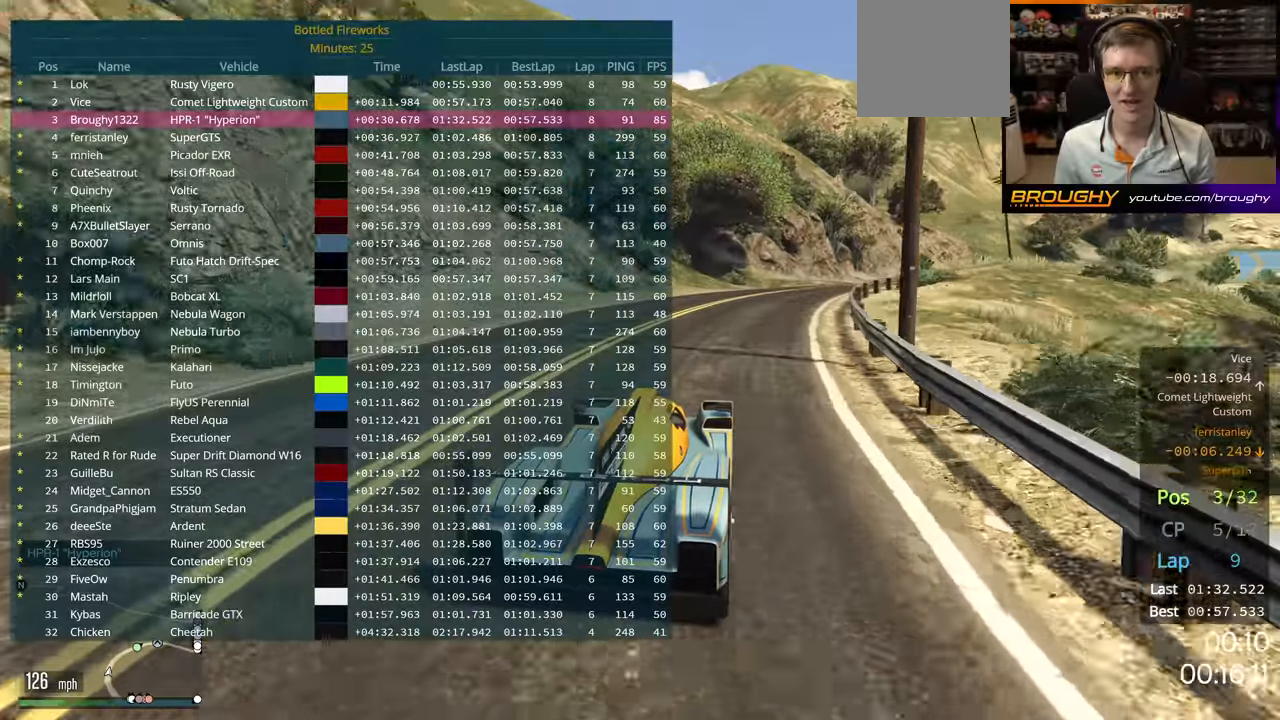
{"buttons": ["R2"], "left_stick": "right", "right_stick": "center", "events": [[100, "left_stick", "right"], [216, "DPAD_DOWN", "up"], [300, "left_stick", "center"], [400, "left_stick", "right"]]}
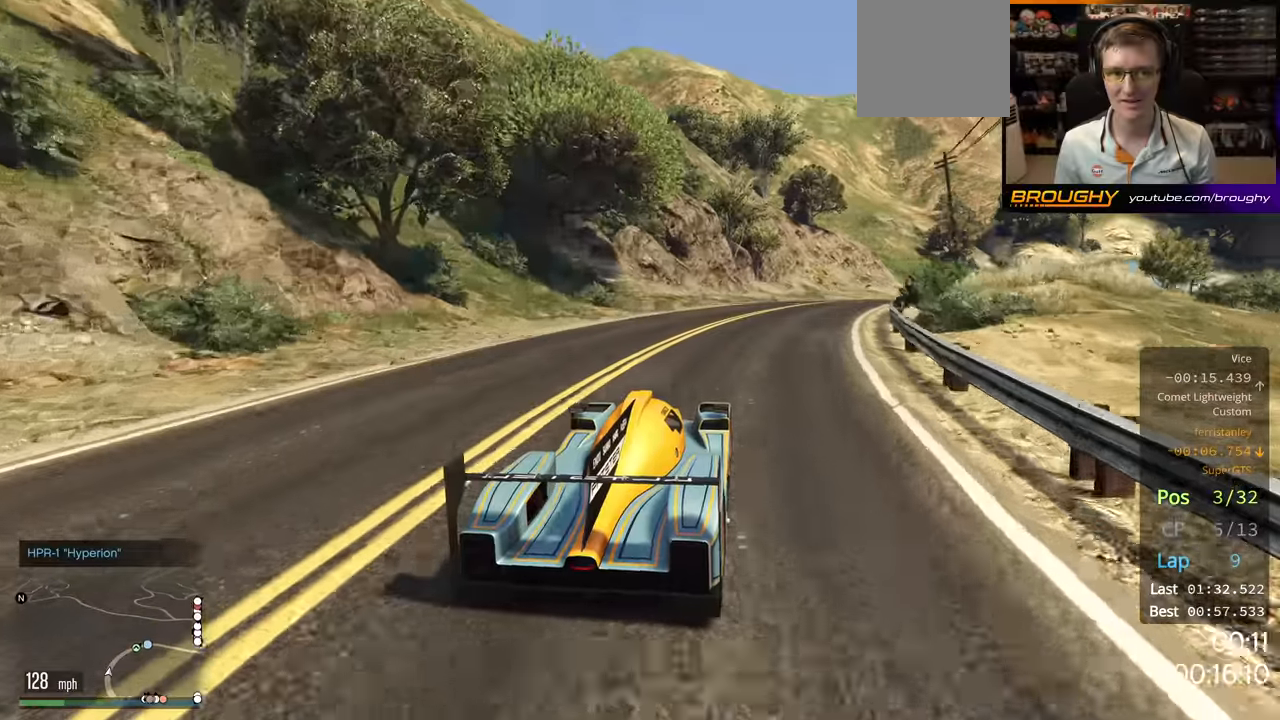
{"buttons": ["R2"], "left_stick": "right", "right_stick": "center", "events": [[100, "left_stick", "center"], [200, "left_stick", "right"]]}
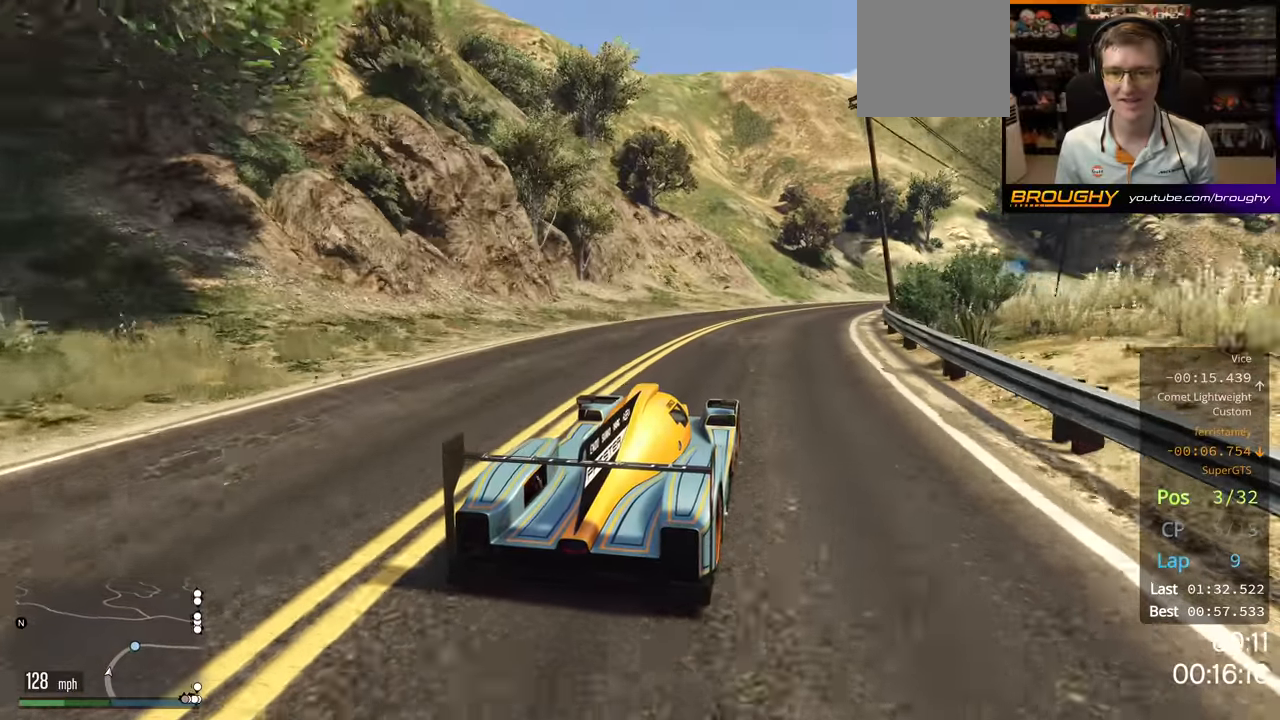
{"buttons": ["R2"], "left_stick": "right", "right_stick": "center", "events": [[183, "left_stick", "center"], [383, "left_stick", "right"]]}
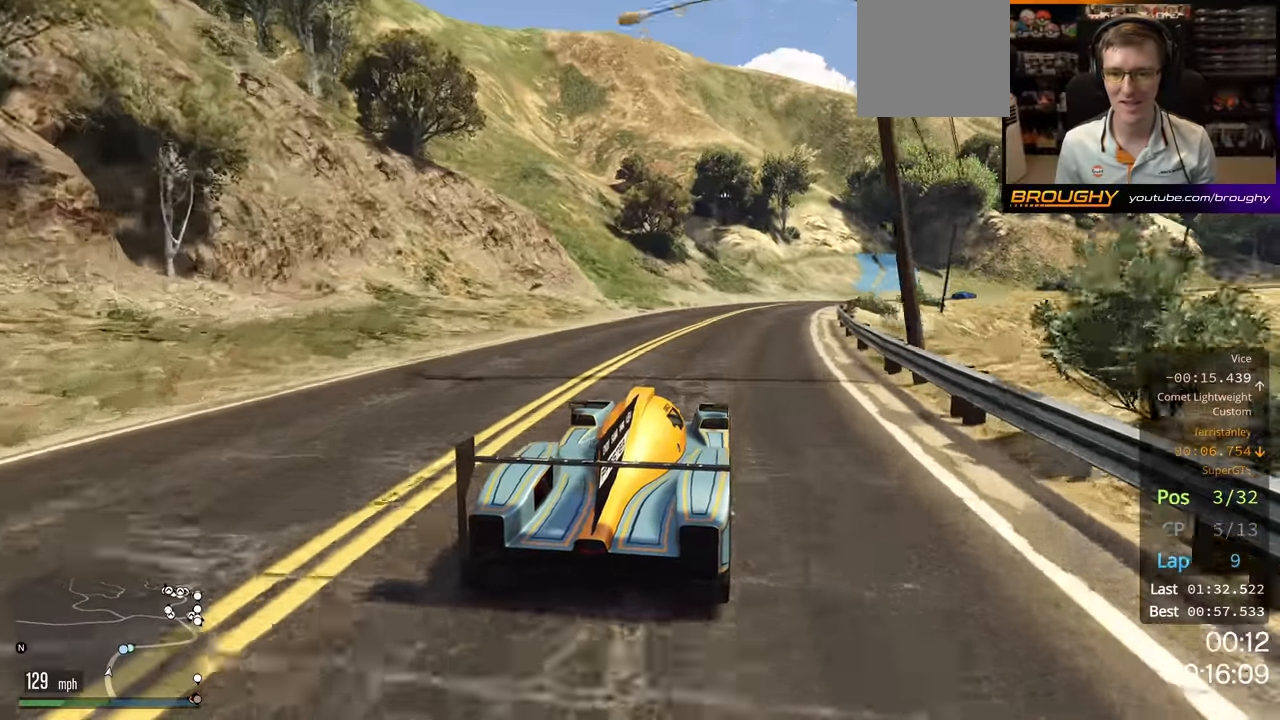
{"buttons": ["R2"], "left_stick": "center", "right_stick": "center", "events": [[50, "left_stick", "center"]]}
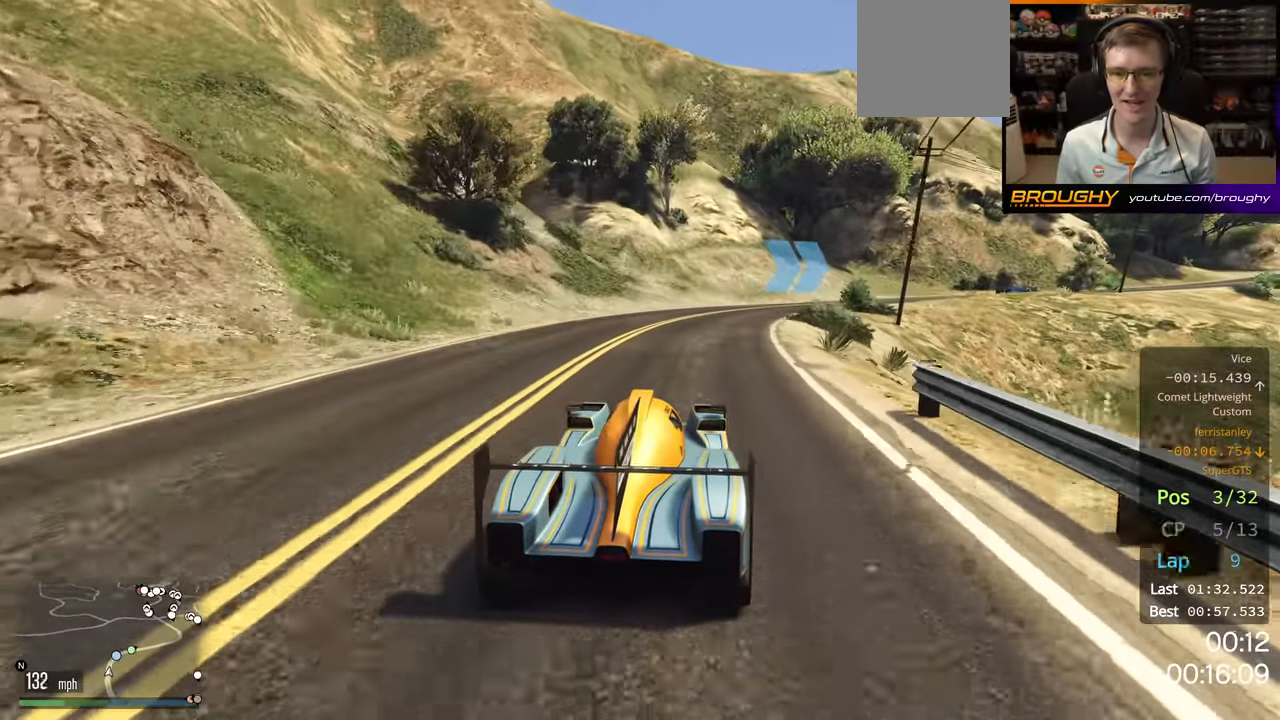
{"buttons": ["R2"], "left_stick": "right", "right_stick": "center", "events": [[33, "left_stick", "right"]]}
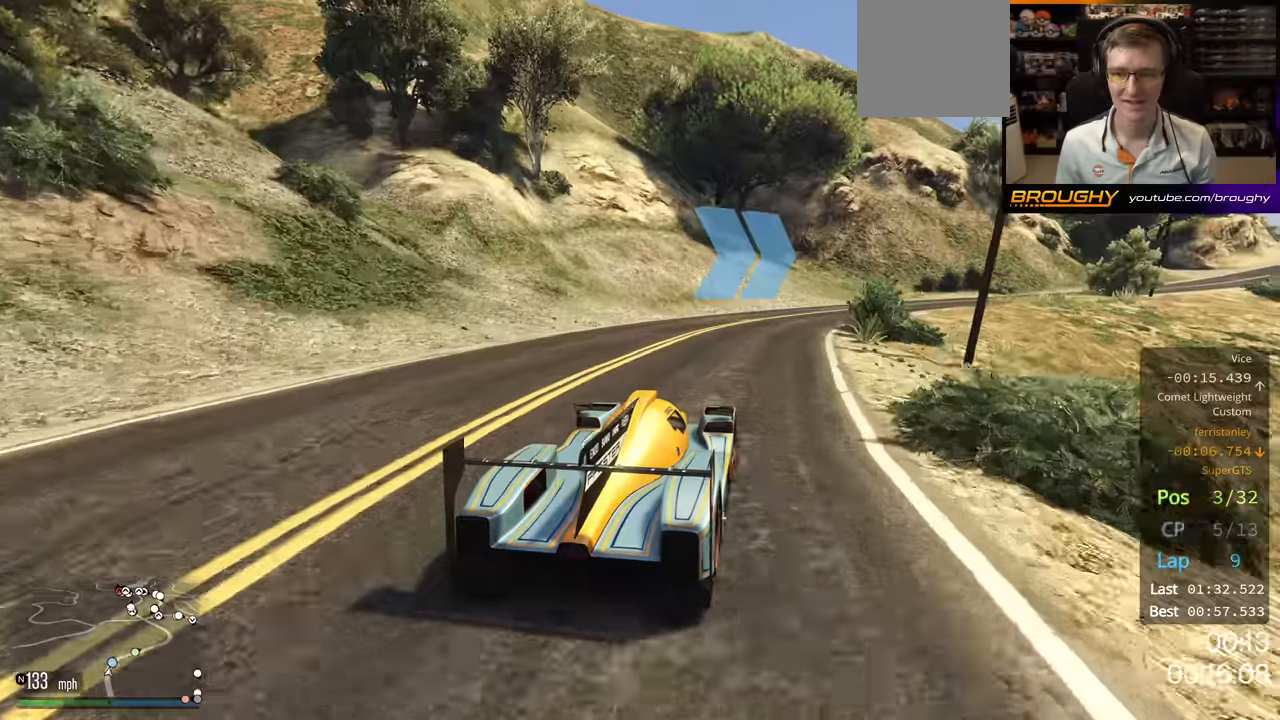
{"buttons": ["R2"], "left_stick": "right", "right_stick": "center", "events": []}
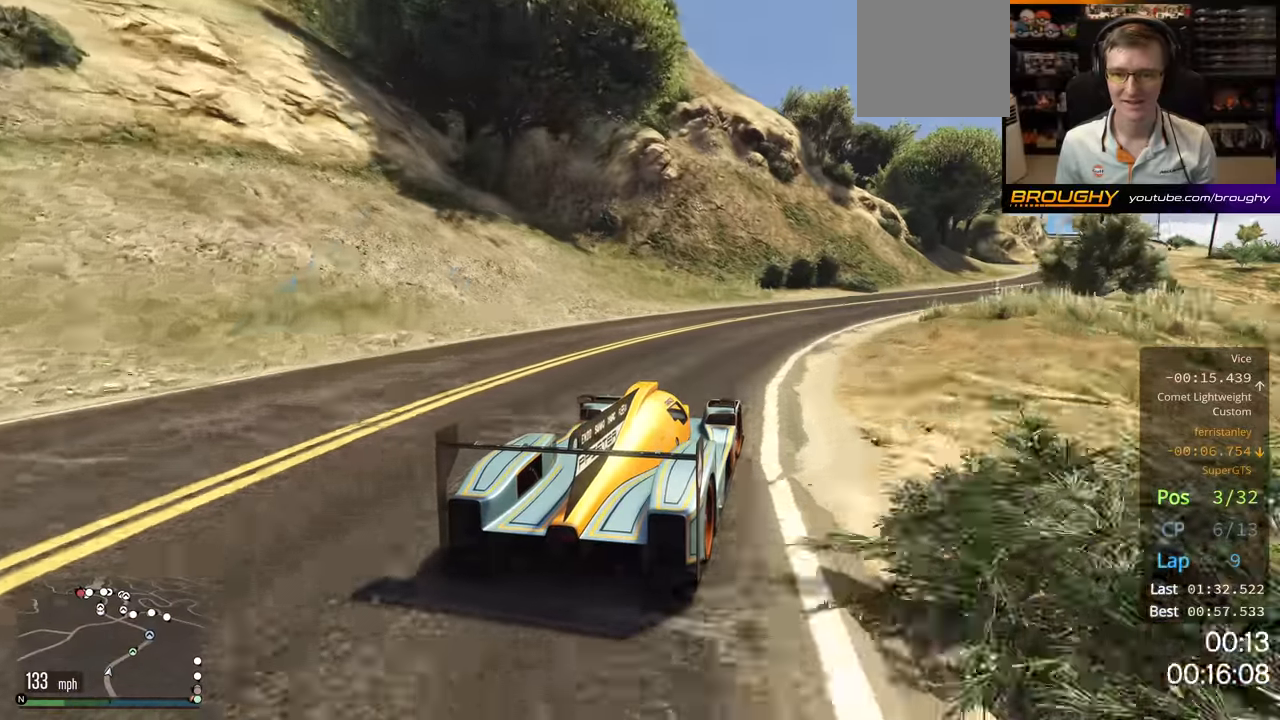
{"buttons": ["R2"], "left_stick": "right", "right_stick": "center", "events": [[367, "left_stick", "center"], [434, "left_stick", "right"]]}
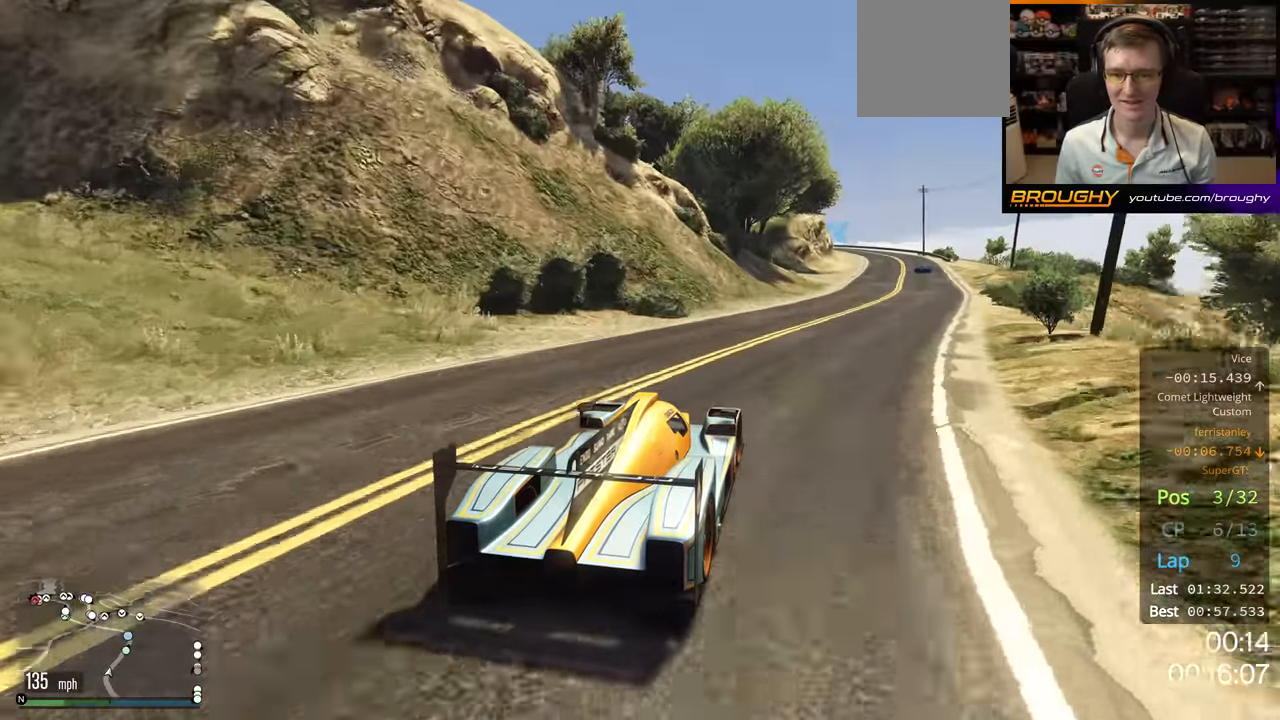
{"buttons": ["R2"], "left_stick": "center", "right_stick": "center", "events": [[134, "left_stick", "center"], [250, "left_stick", "right"], [400, "left_stick", "center"]]}
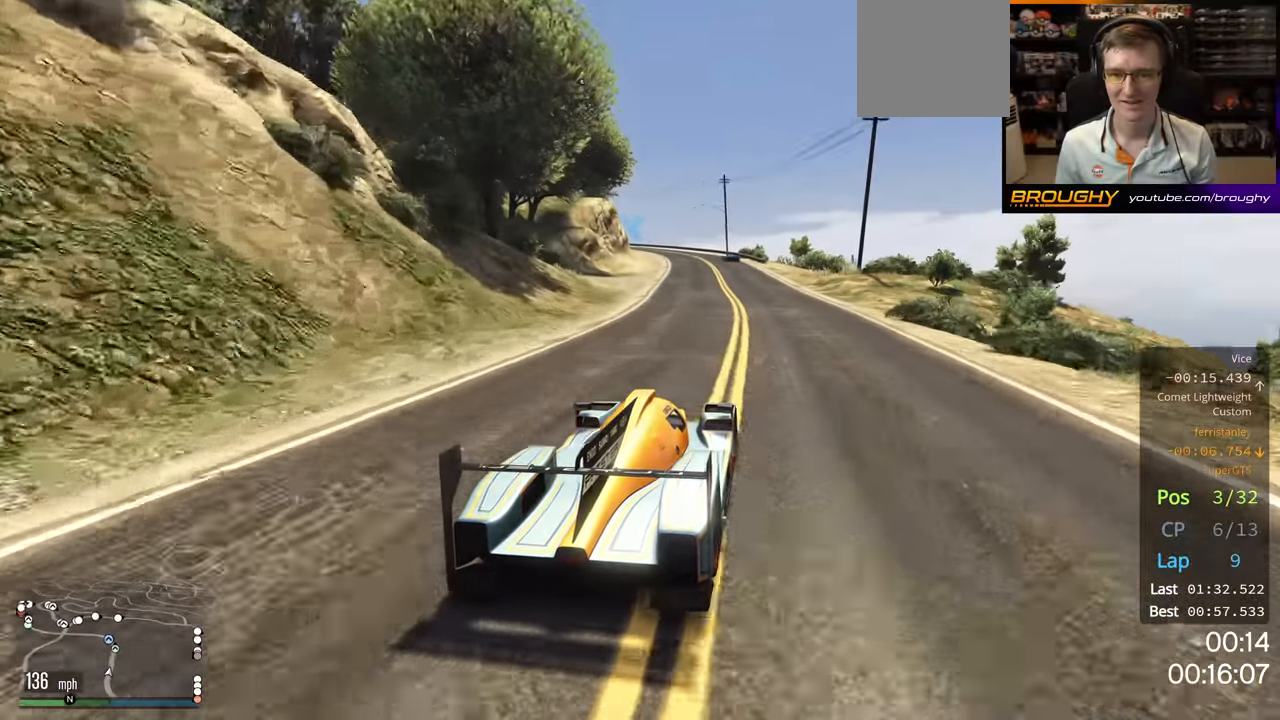
{"buttons": ["R2"], "left_stick": "left", "right_stick": "center", "events": [[400, "left_stick", "left"]]}
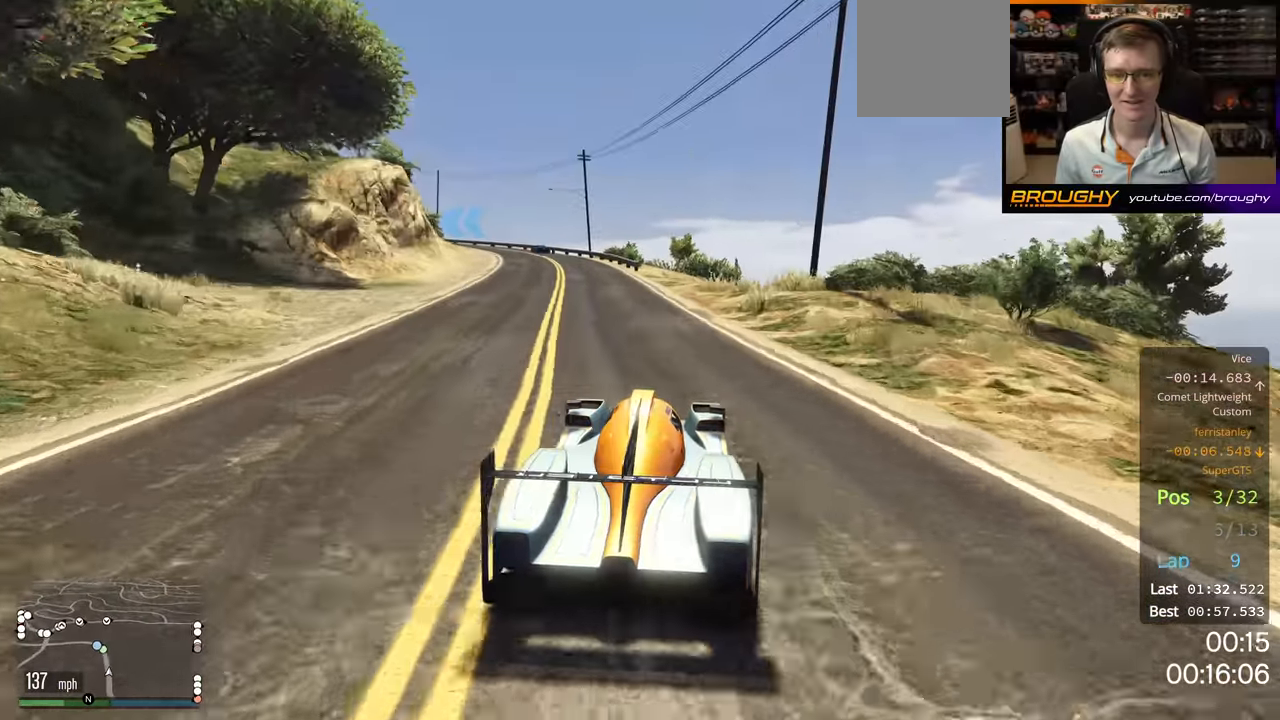
{"buttons": ["R2"], "left_stick": "up-left", "right_stick": "center", "events": [[50, "left_stick", "center"], [434, "left_stick", "up-left"]]}
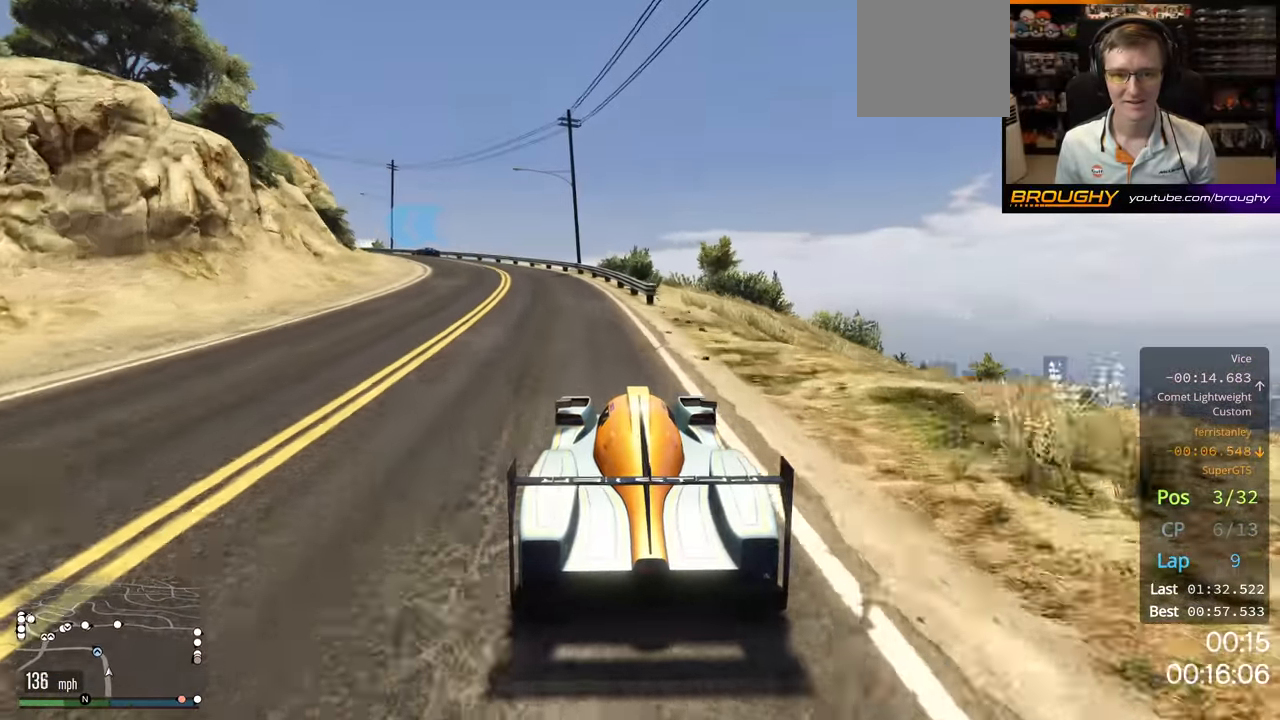
{"buttons": ["R2"], "left_stick": "center", "right_stick": "center", "events": [[134, "left_stick", "center"], [267, "left_stick", "up-left"], [450, "left_stick", "center"]]}
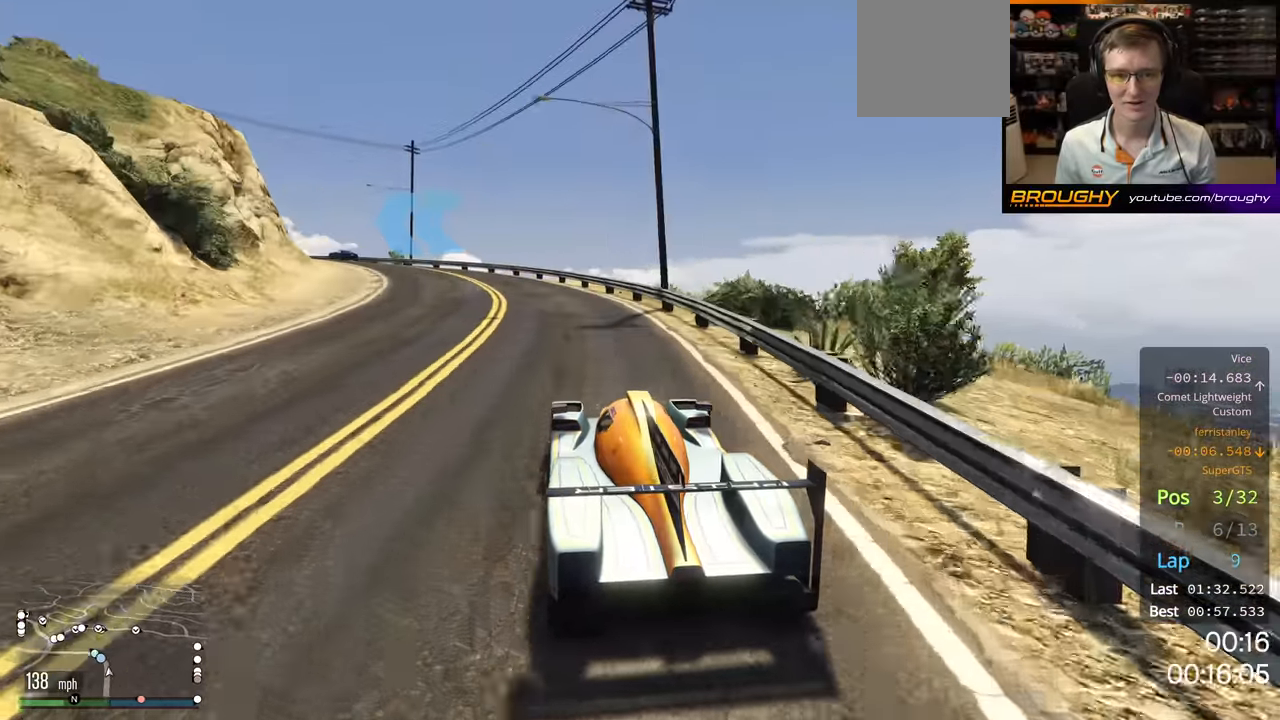
{"buttons": [], "left_stick": "up-left", "right_stick": "center", "events": [[34, "left_stick", "up-left"], [100, "R2", "up"], [184, "L2", "down"], [350, "L2", "up"]]}
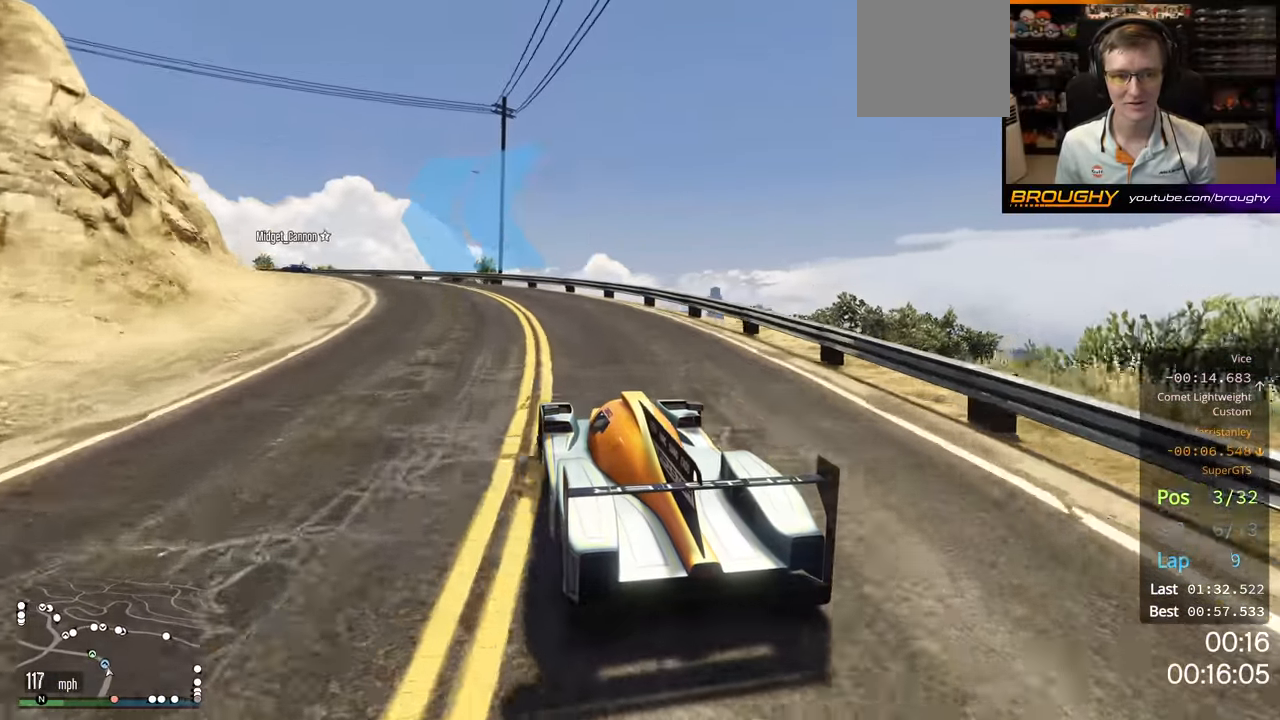
{"buttons": [], "left_stick": "up-left", "right_stick": "center", "events": [[317, "R2", "down"], [484, "R2", "up"]]}
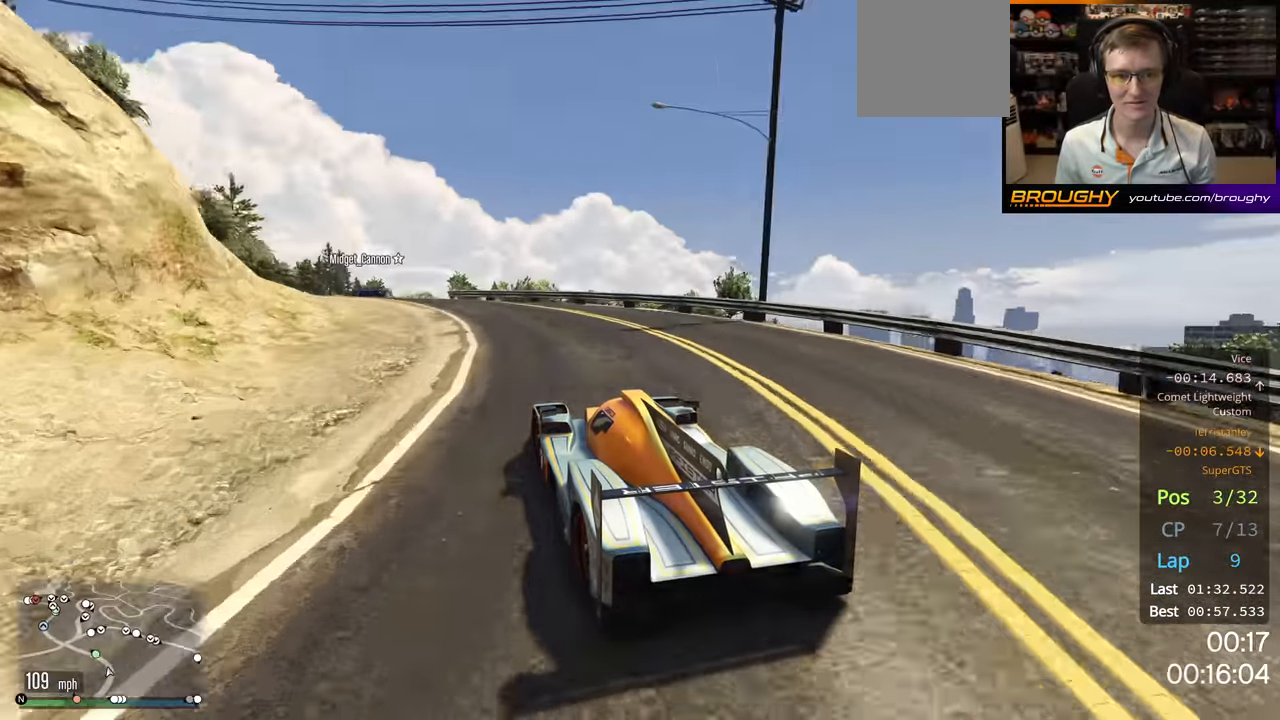
{"buttons": ["R2"], "left_stick": "up-left", "right_stick": "center", "events": [[50, "left_stick", "center"], [100, "left_stick", "left"], [117, "R2", "down"], [367, "left_stick", "center"], [434, "left_stick", "up-left"]]}
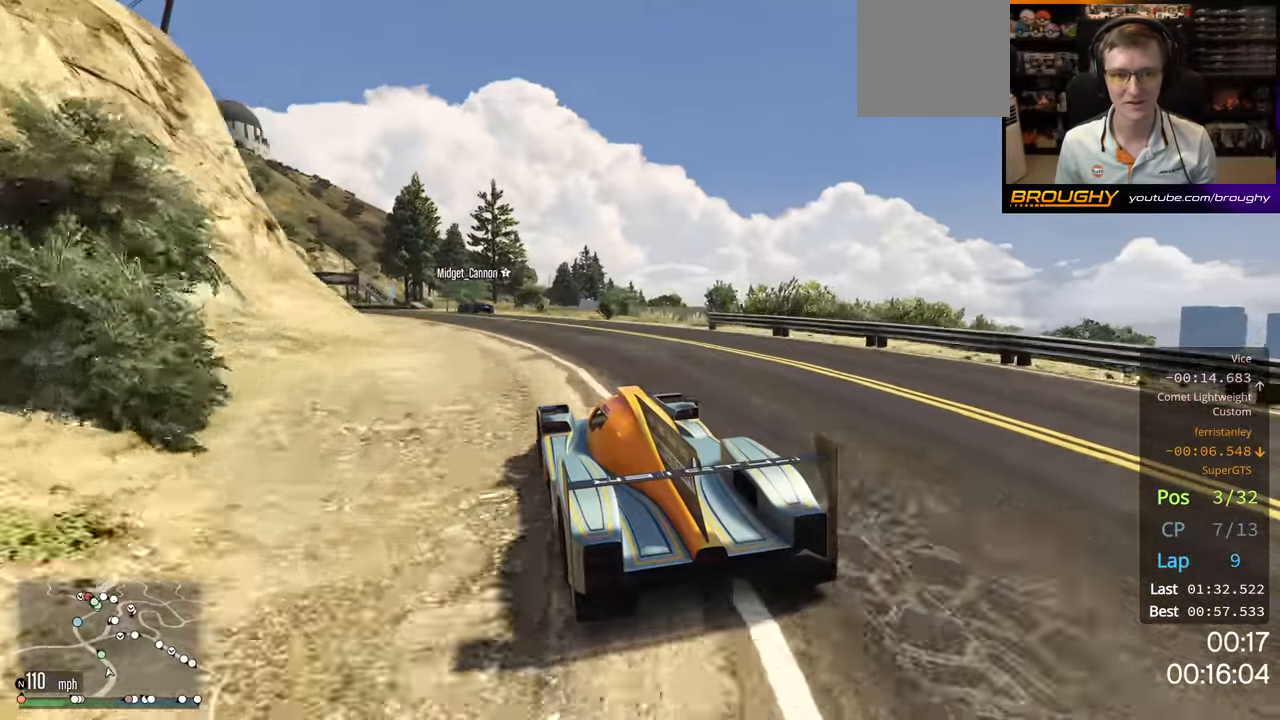
{"buttons": ["R2"], "left_stick": "center", "right_stick": "center", "events": [[84, "left_stick", "left"], [450, "left_stick", "center"]]}
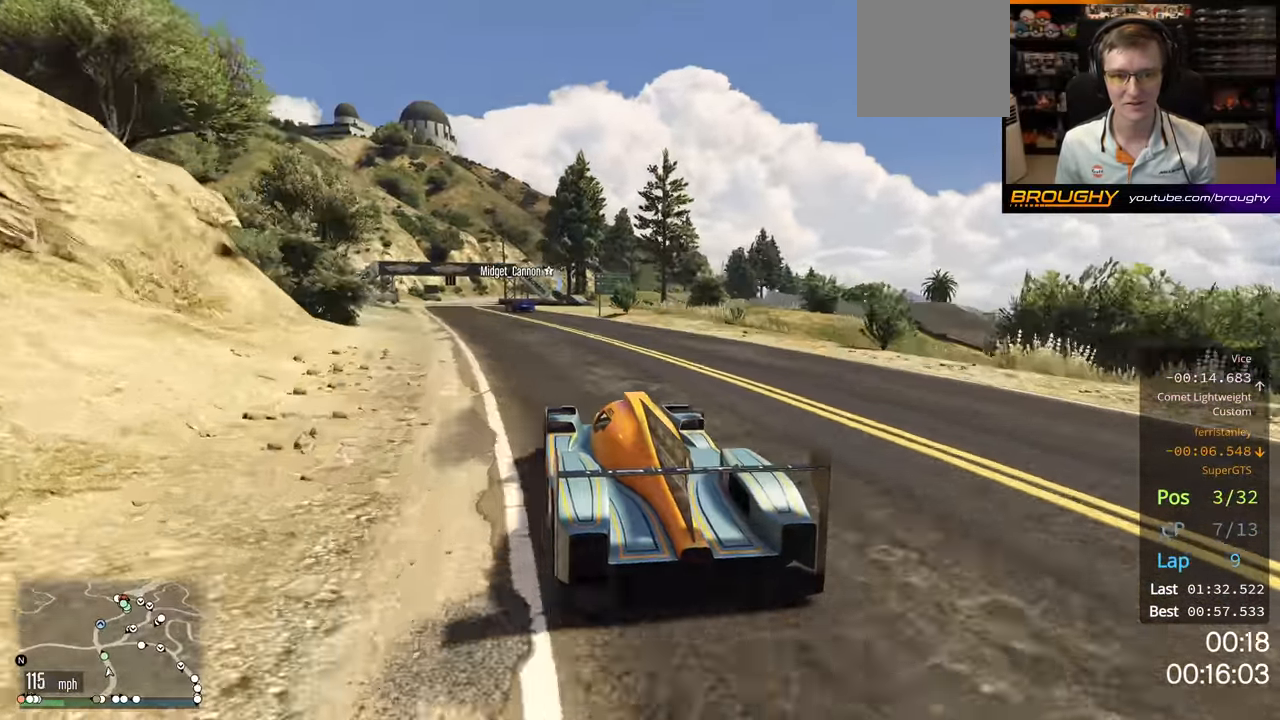
{"buttons": ["R2"], "left_stick": "center", "right_stick": "center", "events": [[100, "left_stick", "up-left"], [250, "left_stick", "center"]]}
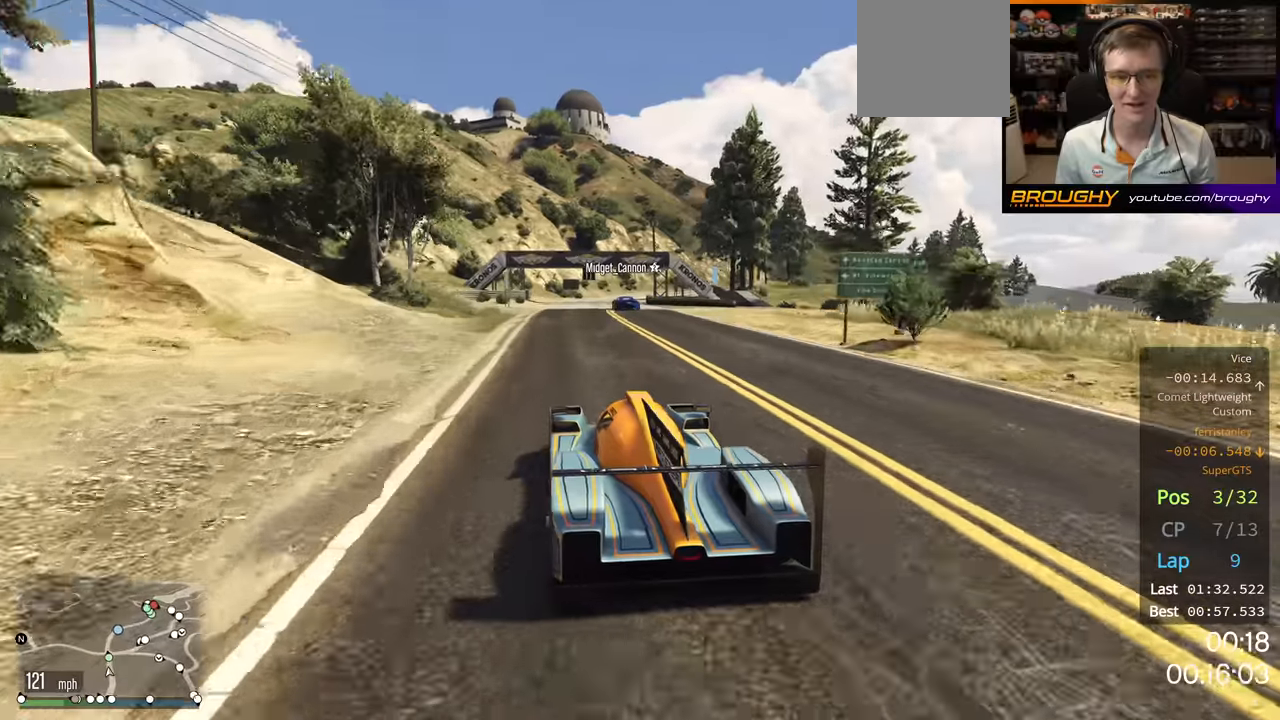
{"buttons": ["R2"], "left_stick": "right", "right_stick": "center", "events": [[433, "left_stick", "right"]]}
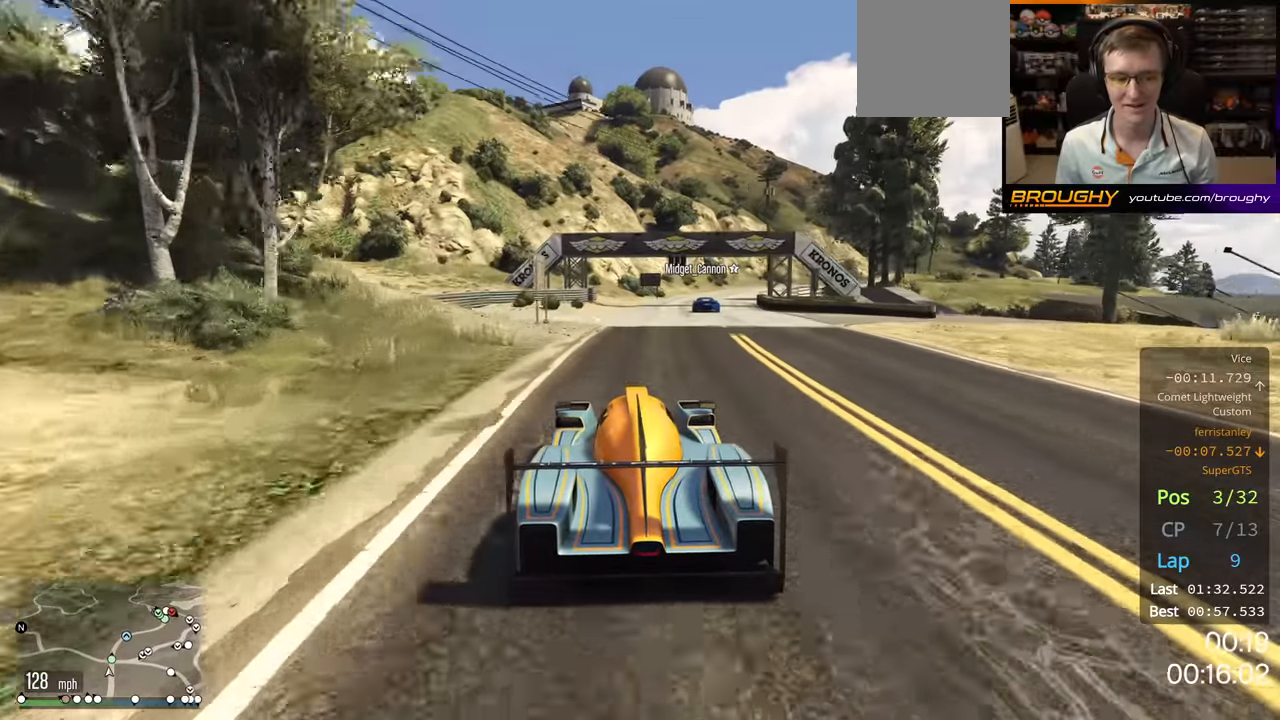
{"buttons": ["R2"], "left_stick": "right", "right_stick": "center", "events": [[83, "left_stick", "center"], [400, "left_stick", "right"]]}
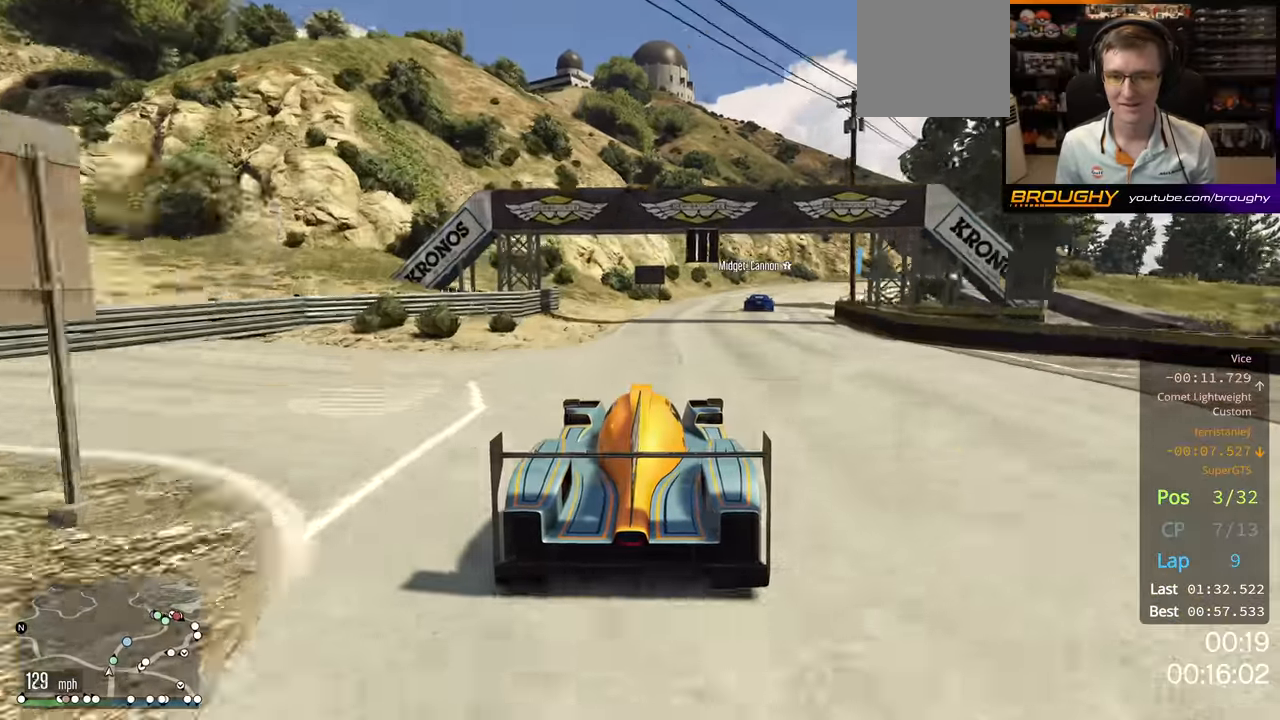
{"buttons": ["R2"], "left_stick": "right", "right_stick": "center", "events": [[83, "left_stick", "center"], [483, "left_stick", "right"]]}
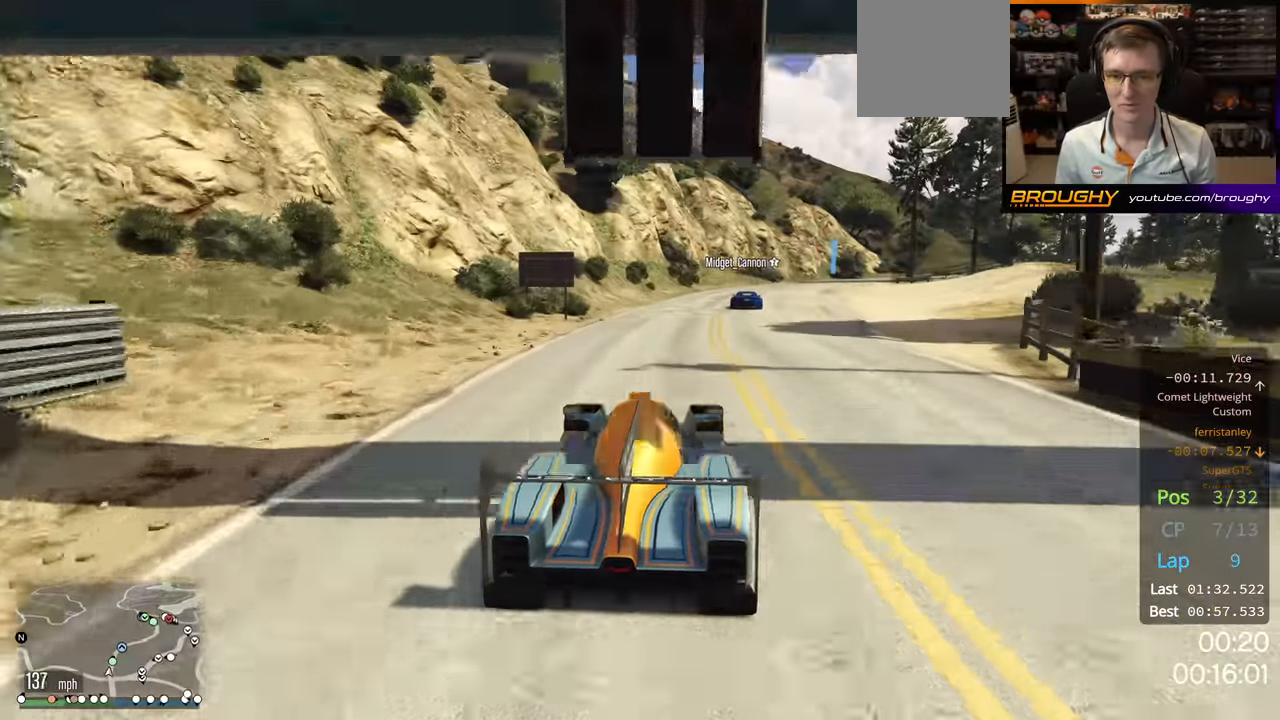
{"buttons": ["R2"], "left_stick": "right", "right_stick": "center", "events": [[150, "left_stick", "center"], [333, "left_stick", "right"]]}
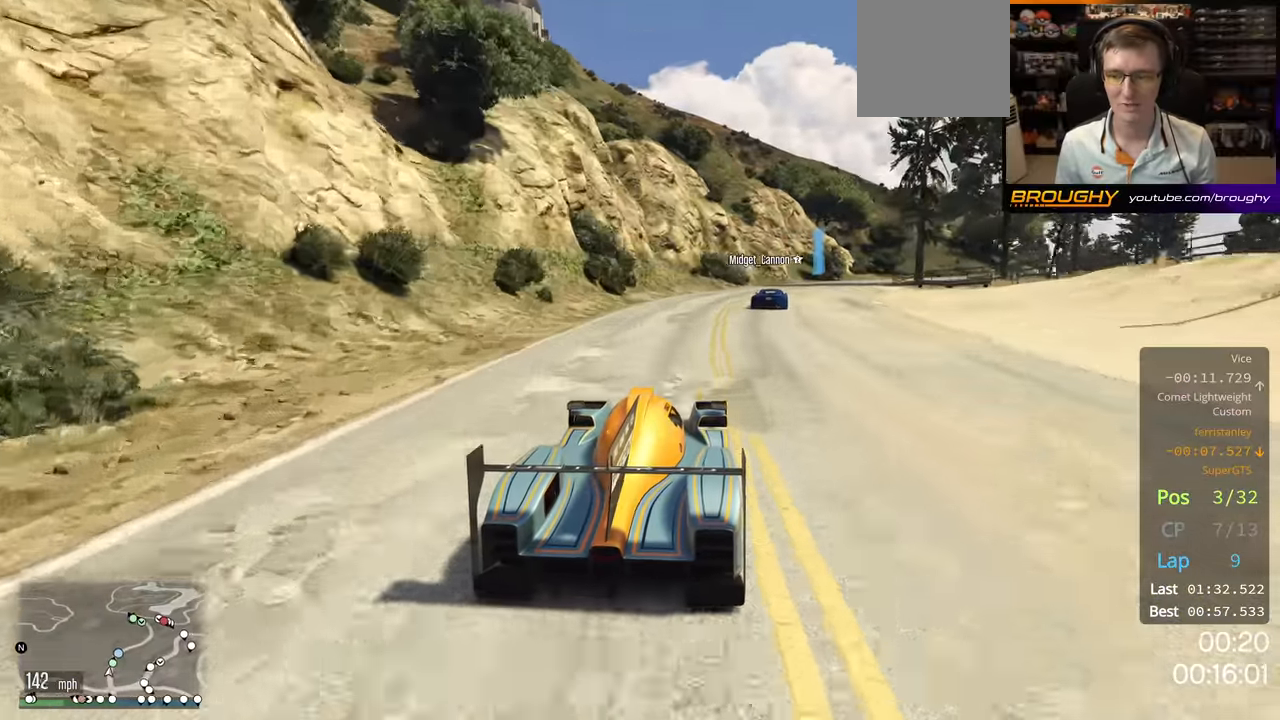
{"buttons": [], "left_stick": "right", "right_stick": "center", "events": [[16, "left_stick", "center"], [133, "left_stick", "right"], [300, "left_stick", "center"], [366, "R2", "up"], [416, "left_stick", "right"]]}
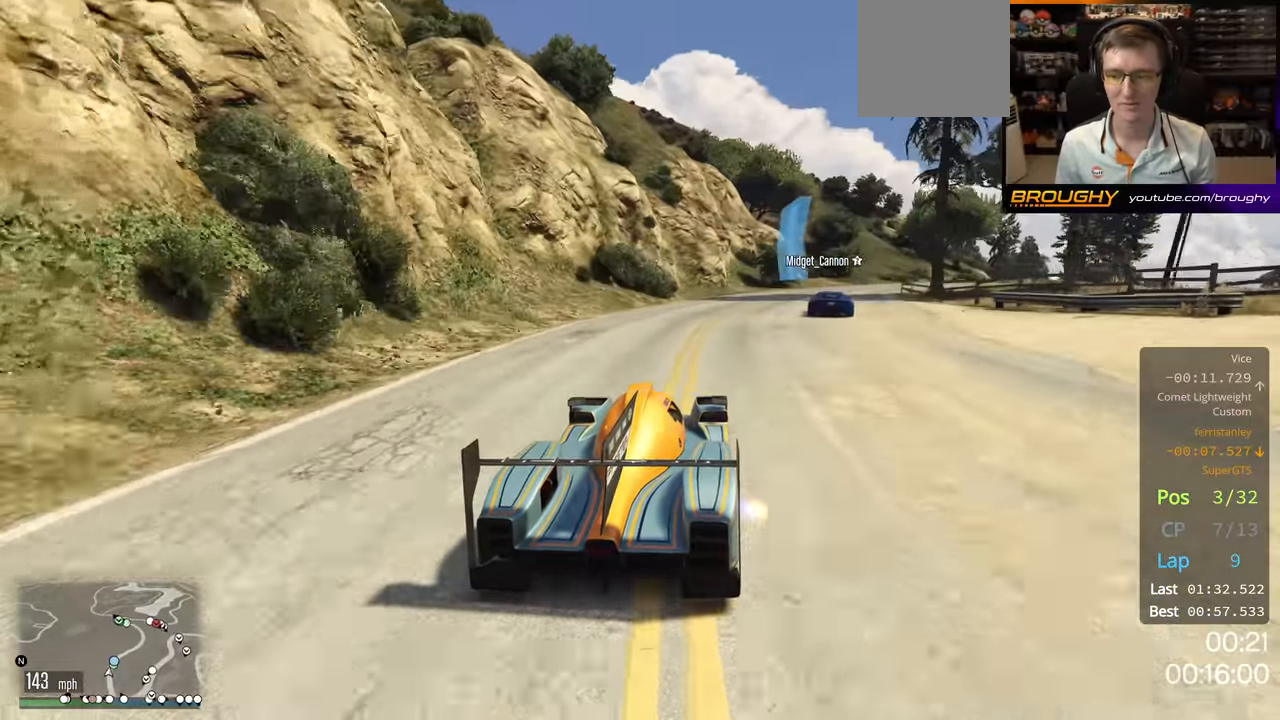
{"buttons": [], "left_stick": "right", "right_stick": "center", "events": [[66, "left_stick", "down-right"], [316, "left_stick", "center"], [483, "left_stick", "right"]]}
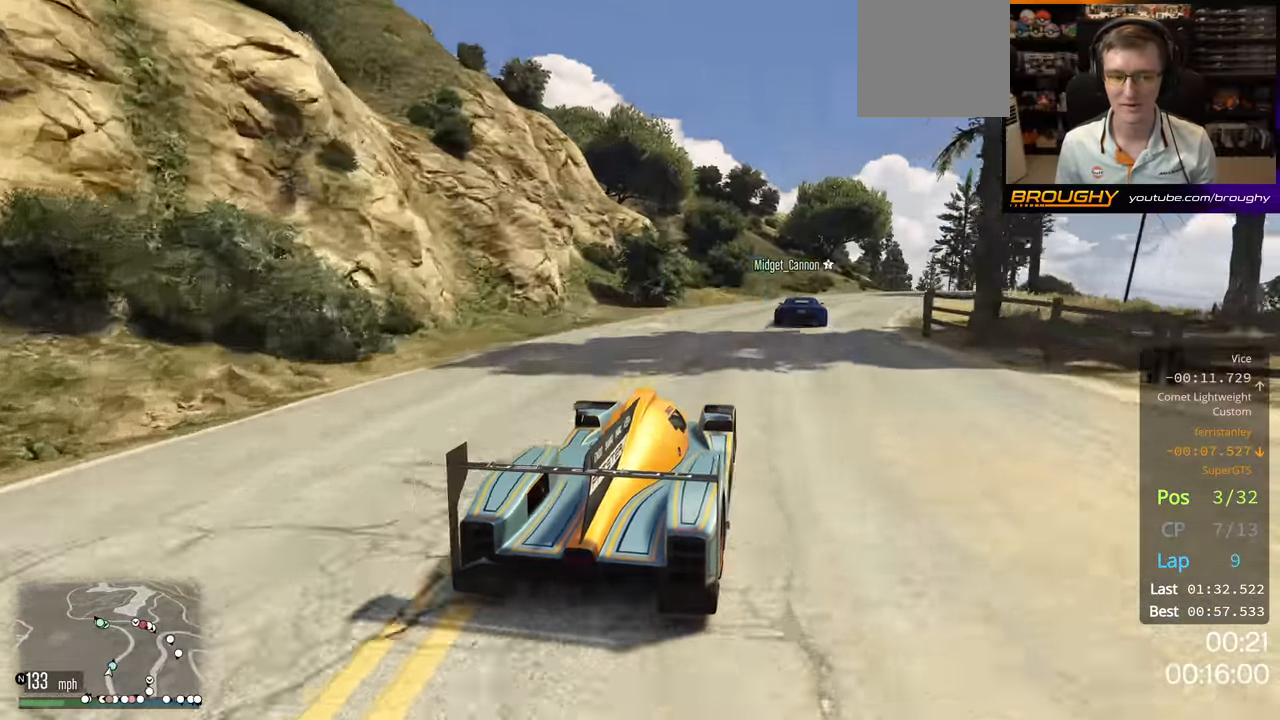
{"buttons": ["R2"], "left_stick": "right", "right_stick": "center", "events": [[133, "left_stick", "center"], [350, "left_stick", "right"], [366, "R2", "down"]]}
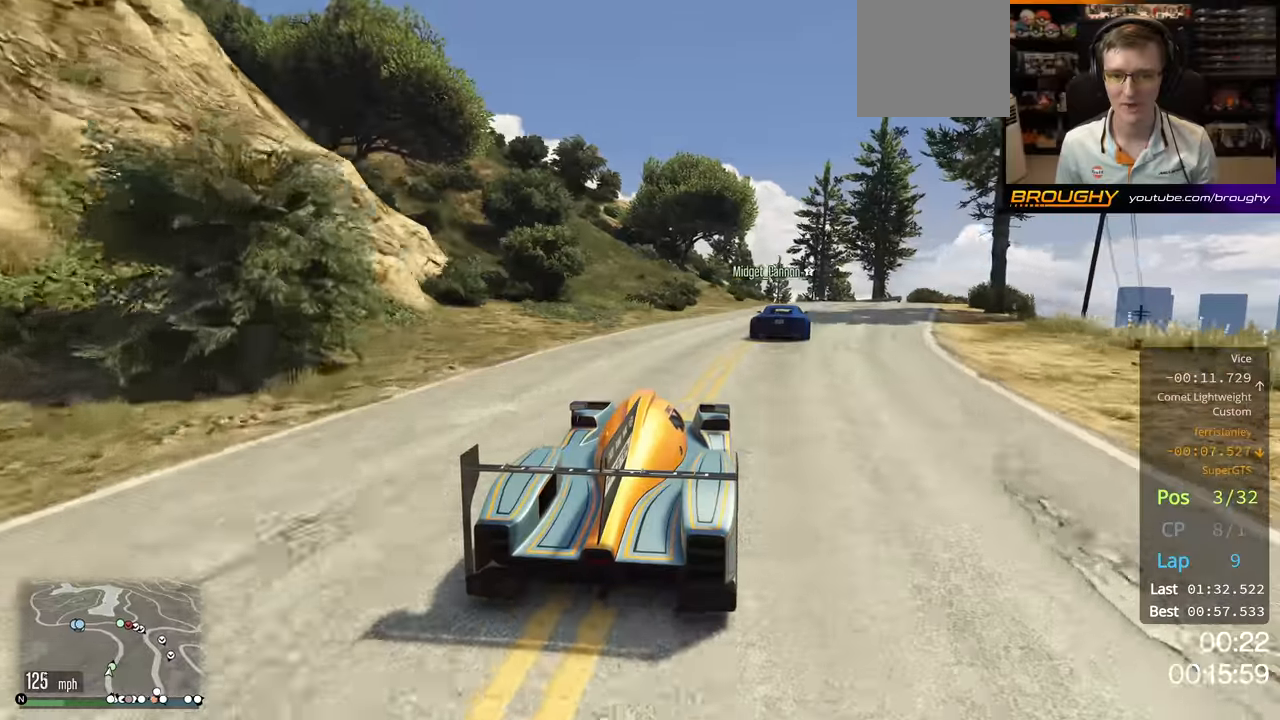
{"buttons": [], "left_stick": "center", "right_stick": "center", "events": [[250, "R2", "up"], [366, "left_stick", "center"]]}
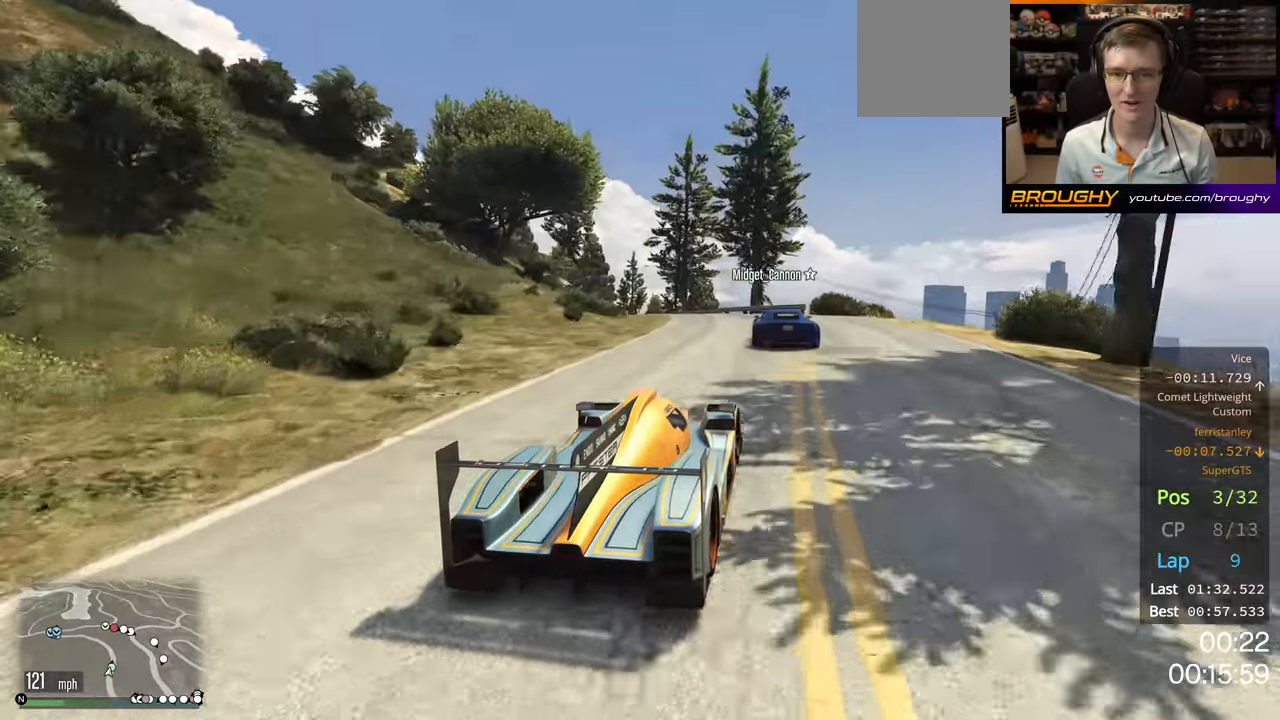
{"buttons": ["L2"], "left_stick": "left", "right_stick": "center", "events": [[116, "left_stick", "left"], [383, "L2", "down"]]}